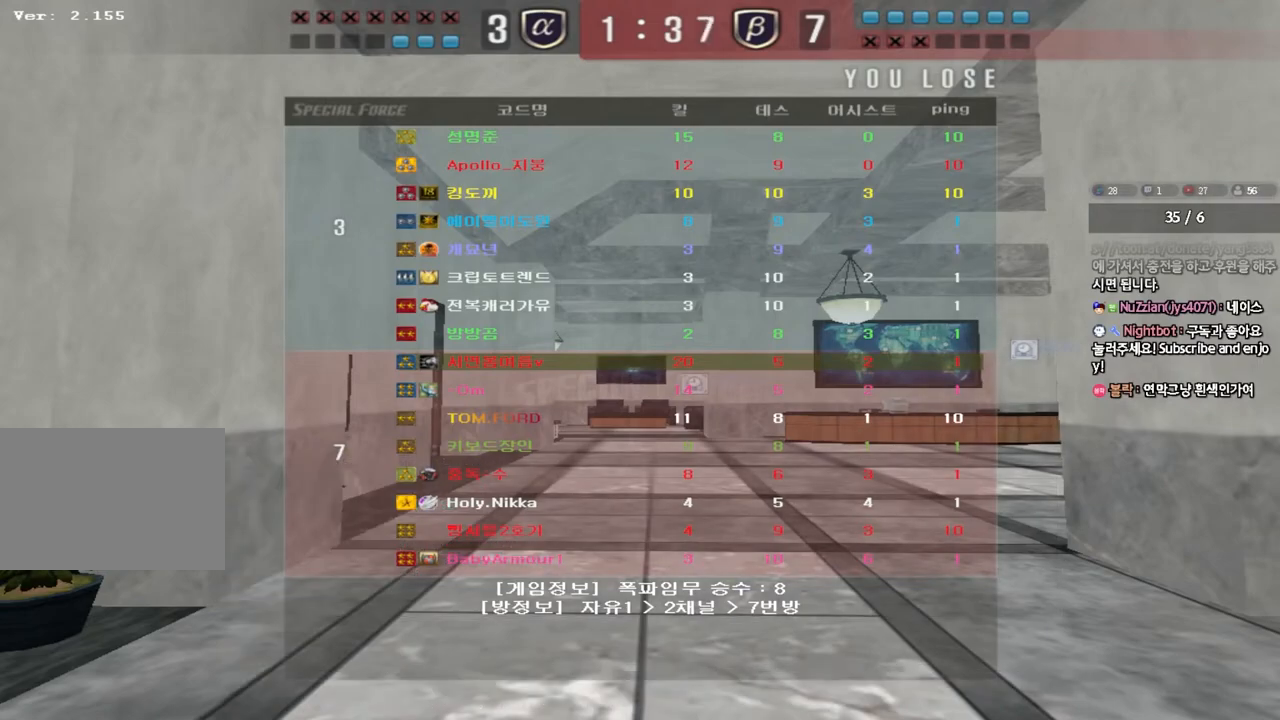
Gameplay with keyboard; each line is a JSON object with the keys held at the frame after it. "events" lists presses ("down") and releases ("up") of "a", "ctrl", "d", "e", "f", "q", "r", "s", "shift", "space", "tab" and "w" between this image and that frame as [ms after this image, input, new state], when the widget could be followed in between. No other keys are recorded. Mouse input is not recorded.
{"keys": ["a", "w"], "events": [[350, "a", "down"], [350, "w", "down"]]}
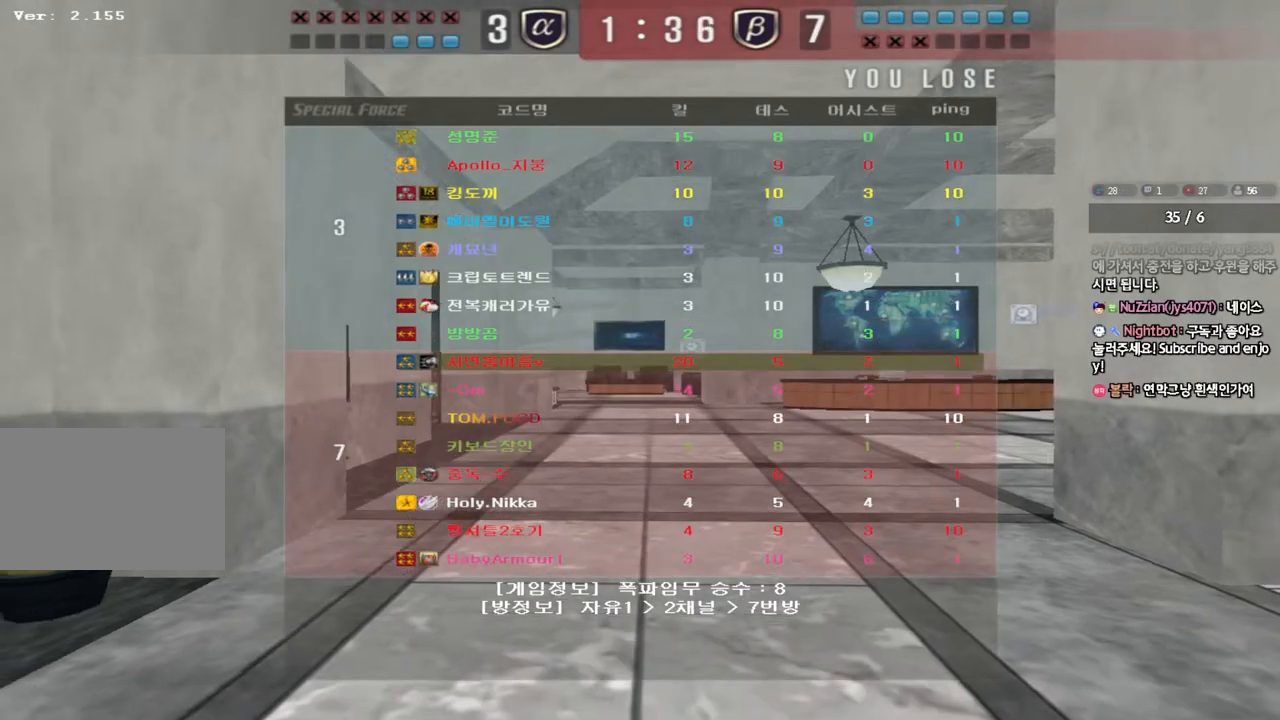
{"keys": ["a", "w"], "events": []}
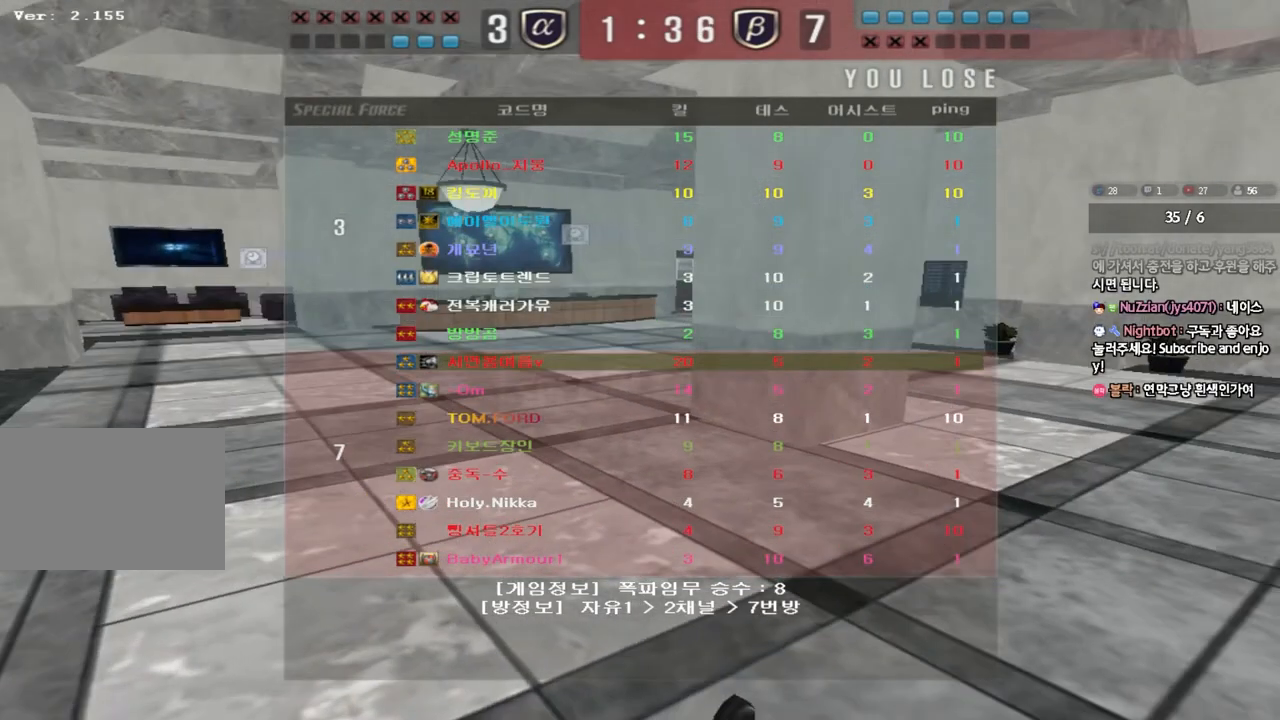
{"keys": ["a", "w"], "events": []}
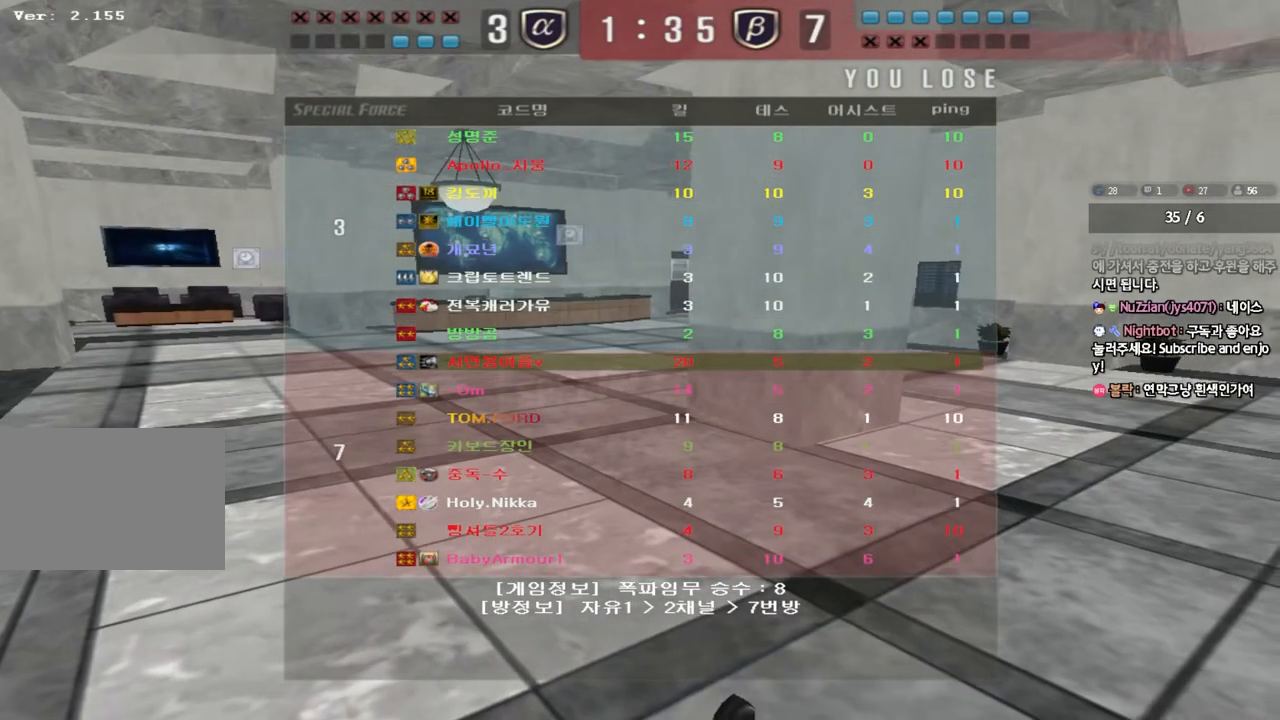
{"keys": ["a", "w"], "events": []}
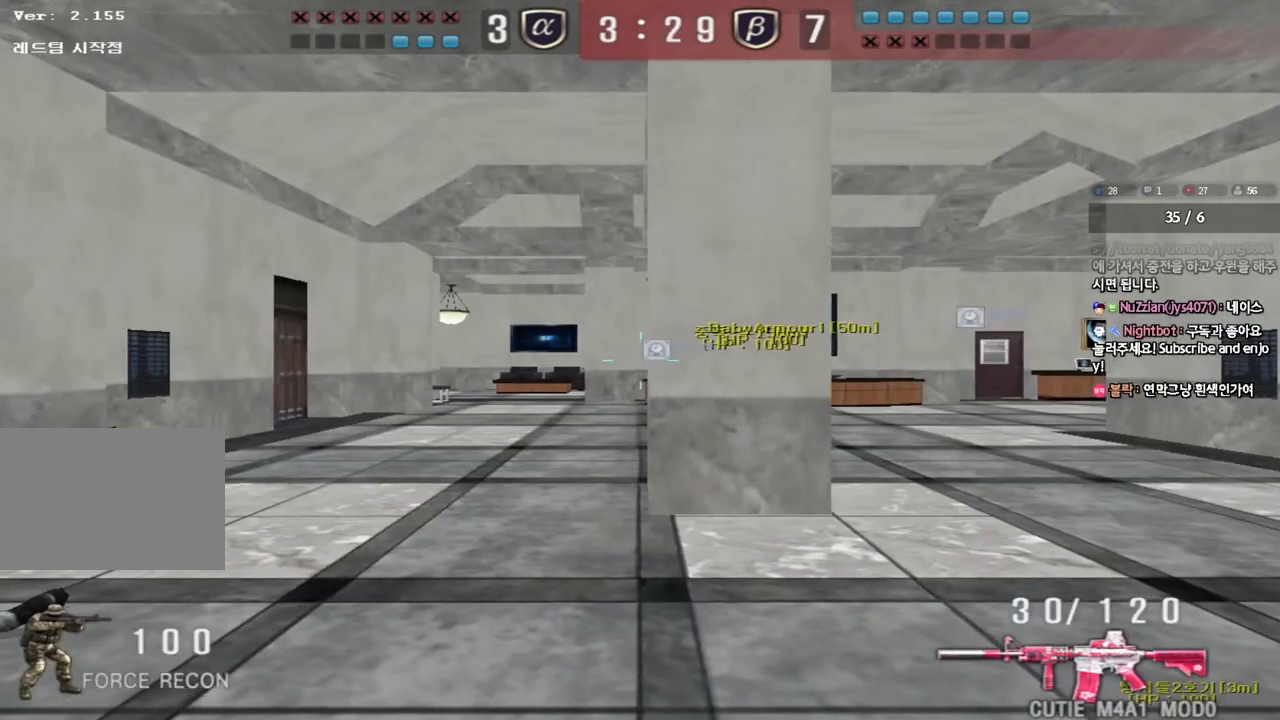
{"keys": ["a", "w"], "events": []}
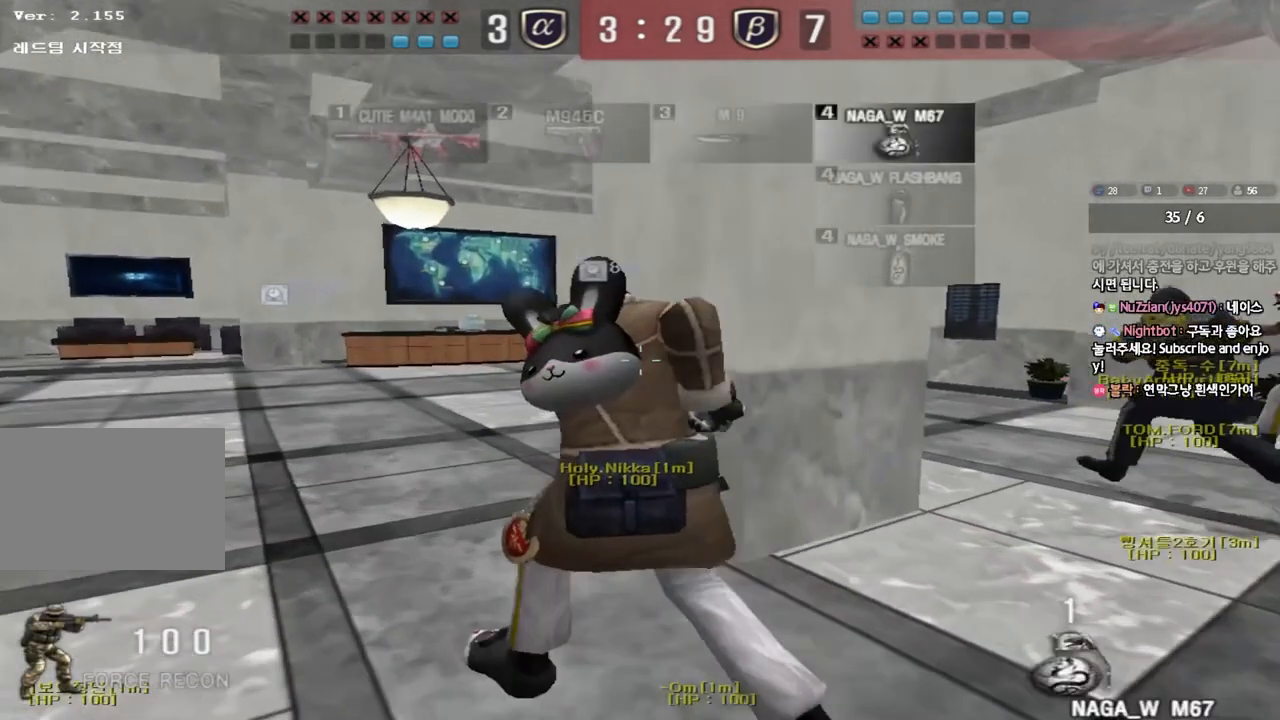
{"keys": ["d", "w"], "events": [[350, "a", "up"], [383, "d", "down"]]}
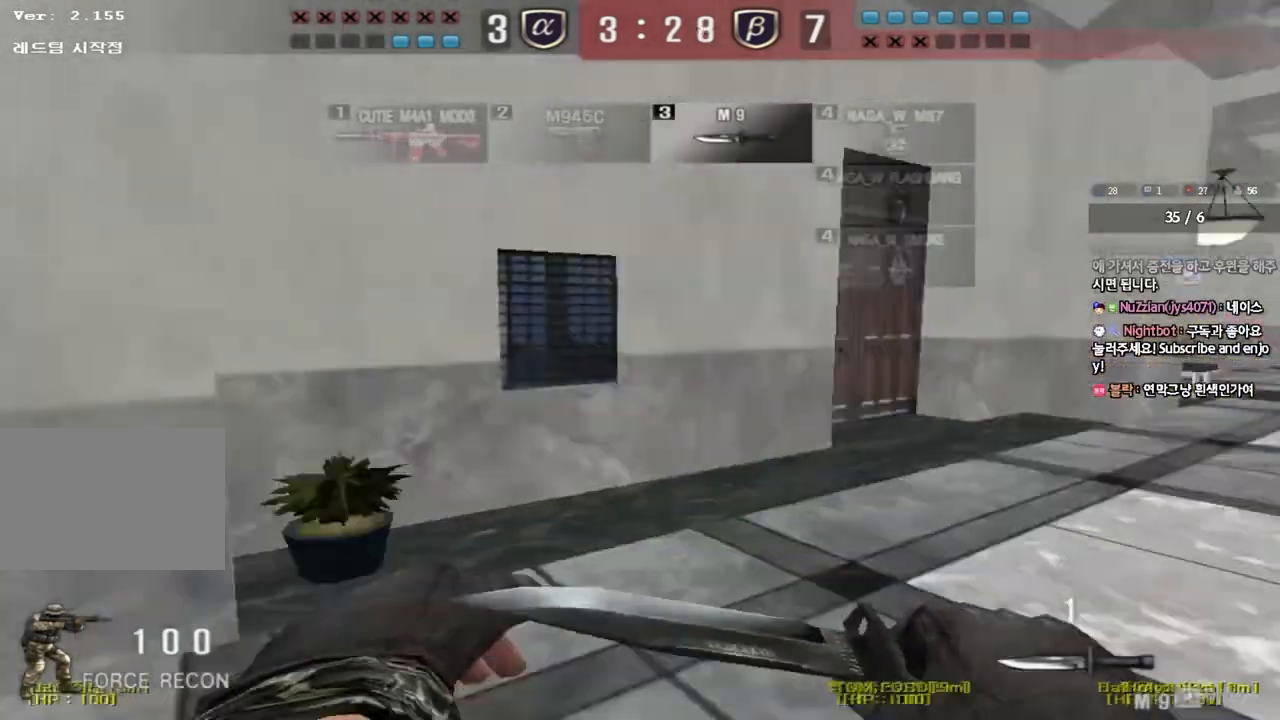
{"keys": ["d", "tab", "w"], "events": [[33, "tab", "down"]]}
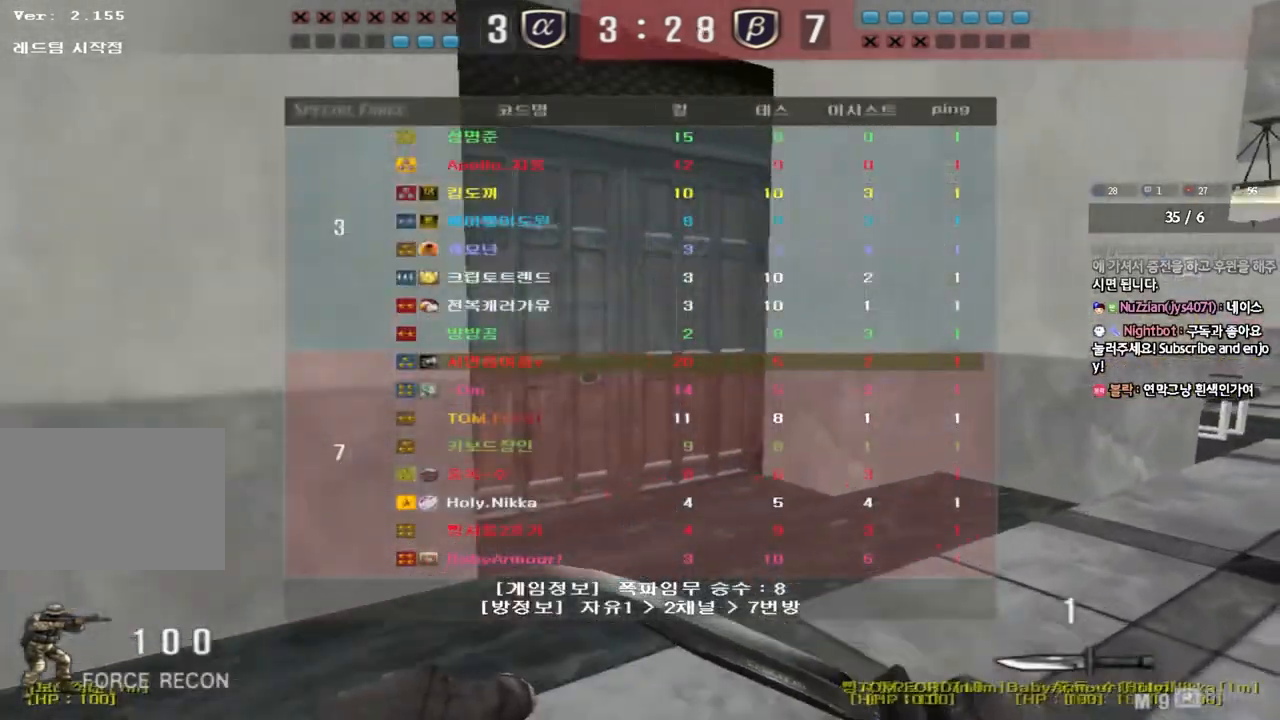
{"keys": ["d", "tab", "w"], "events": []}
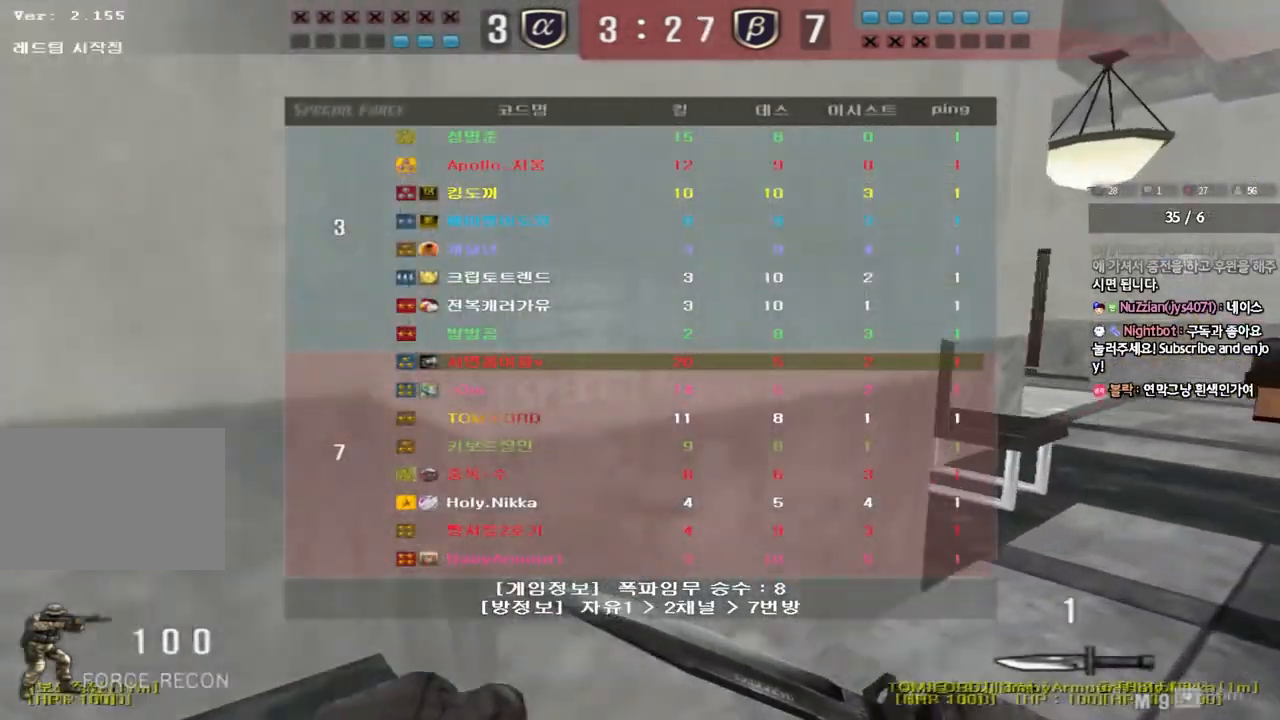
{"keys": ["d", "tab", "w"], "events": []}
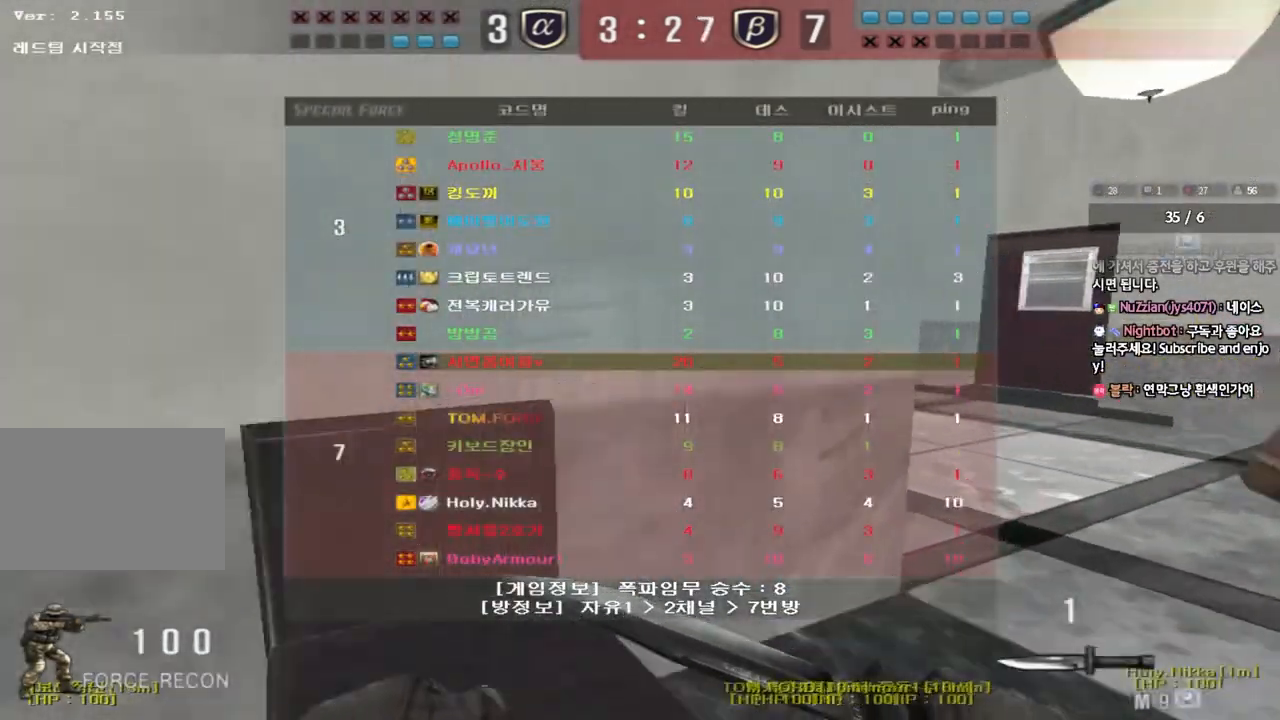
{"keys": ["a", "w"], "events": [[217, "tab", "up"], [233, "d", "up"], [300, "a", "down"]]}
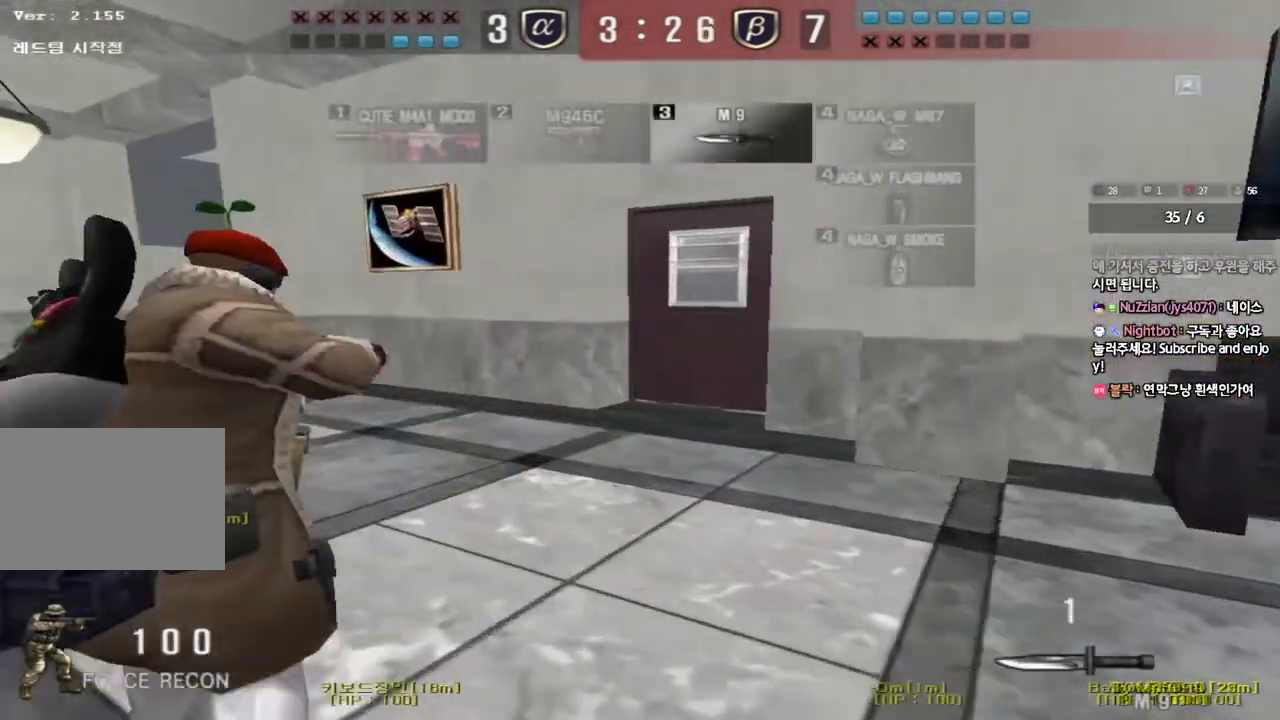
{"keys": ["a", "w"], "events": []}
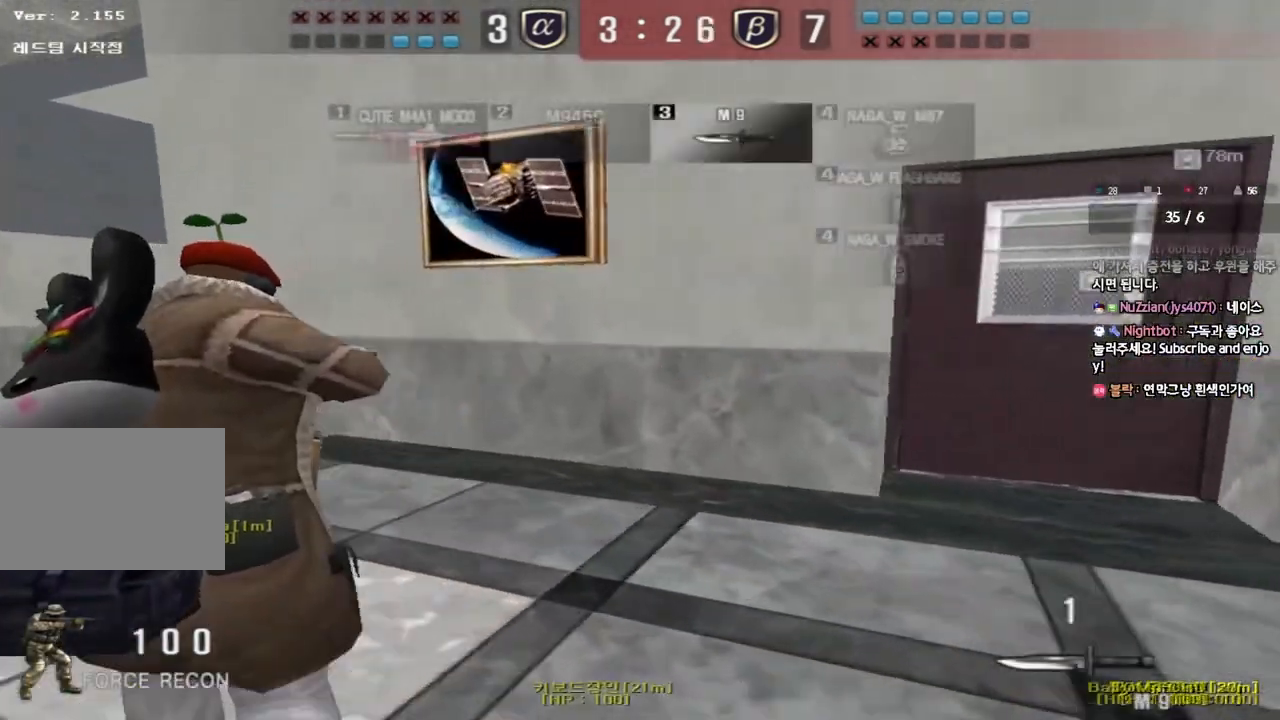
{"keys": ["a", "w"], "events": []}
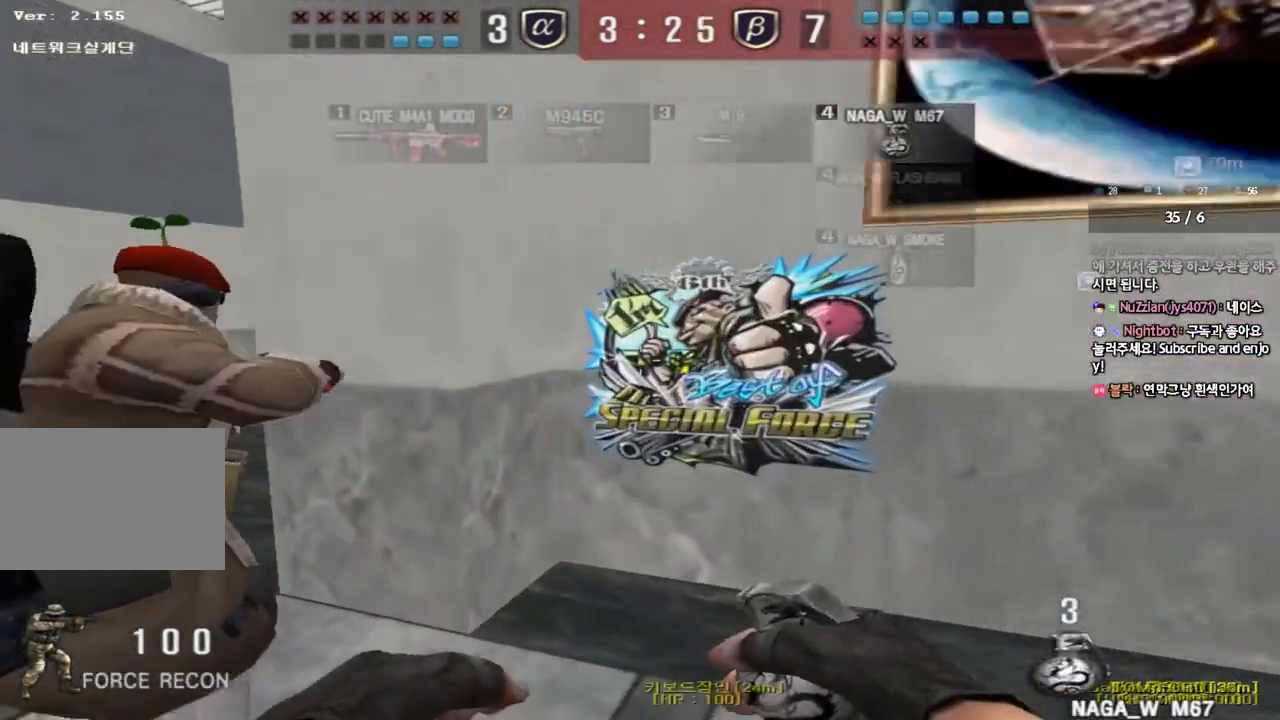
{"keys": ["d", "w"], "events": [[250, "a", "up"], [300, "d", "down"]]}
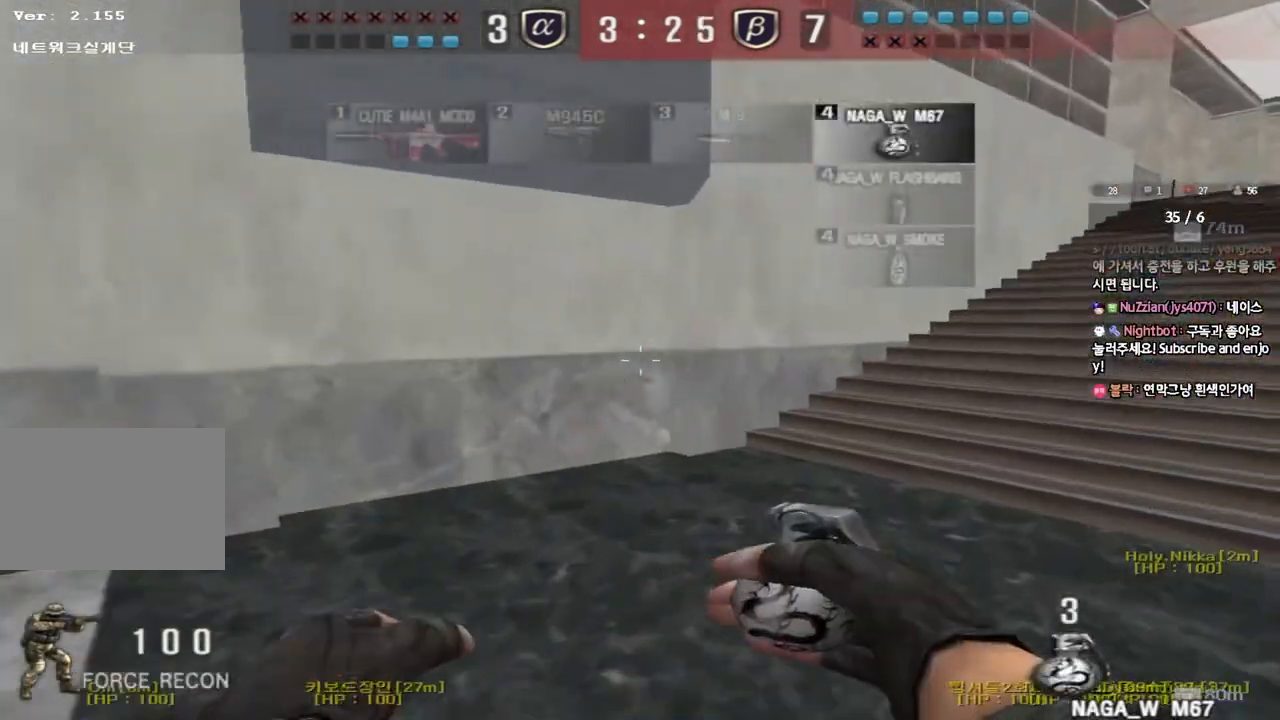
{"keys": ["d", "tab", "w"], "events": [[83, "tab", "down"]]}
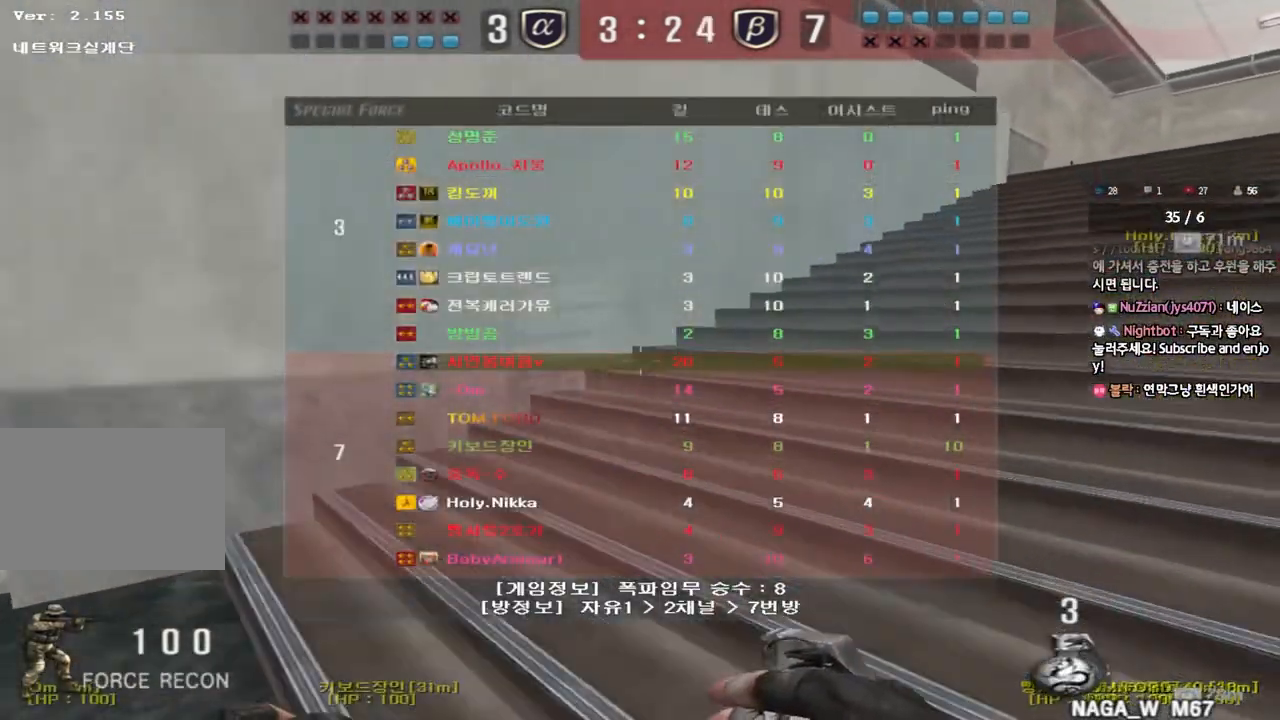
{"keys": ["d", "tab", "w"], "events": []}
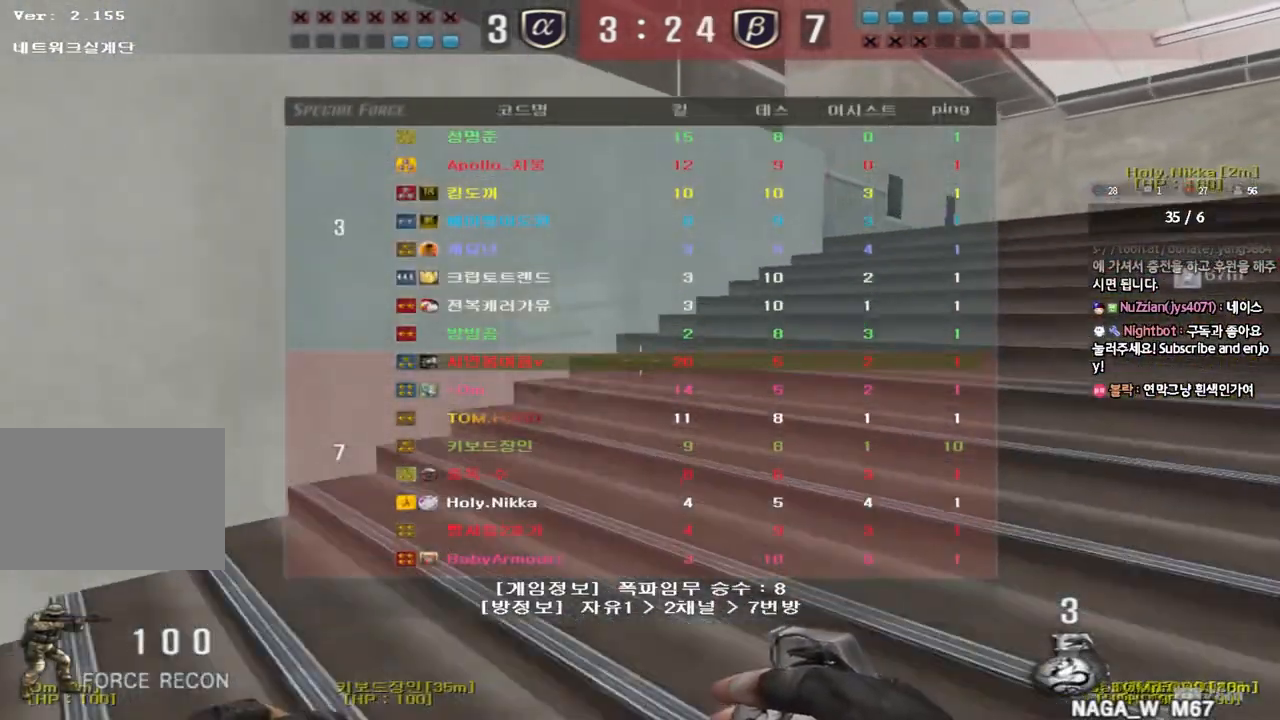
{"keys": ["d", "tab", "w"], "events": []}
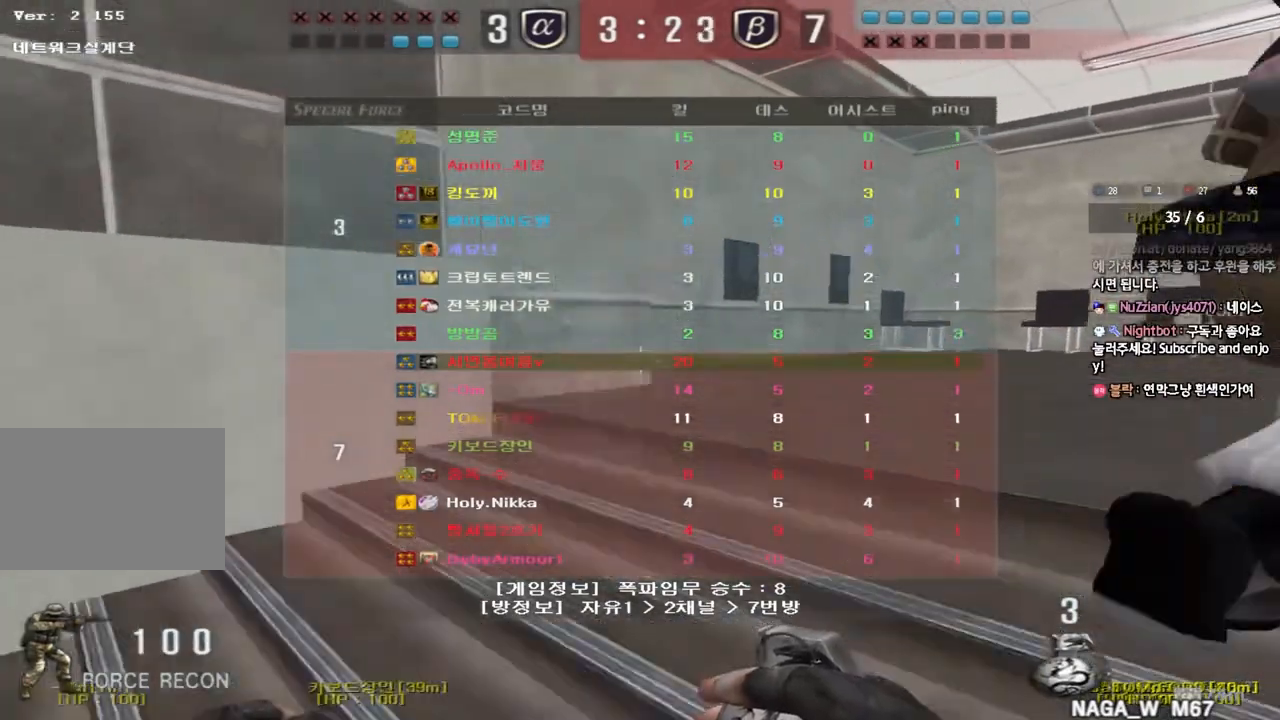
{"keys": ["d", "tab", "w"], "events": []}
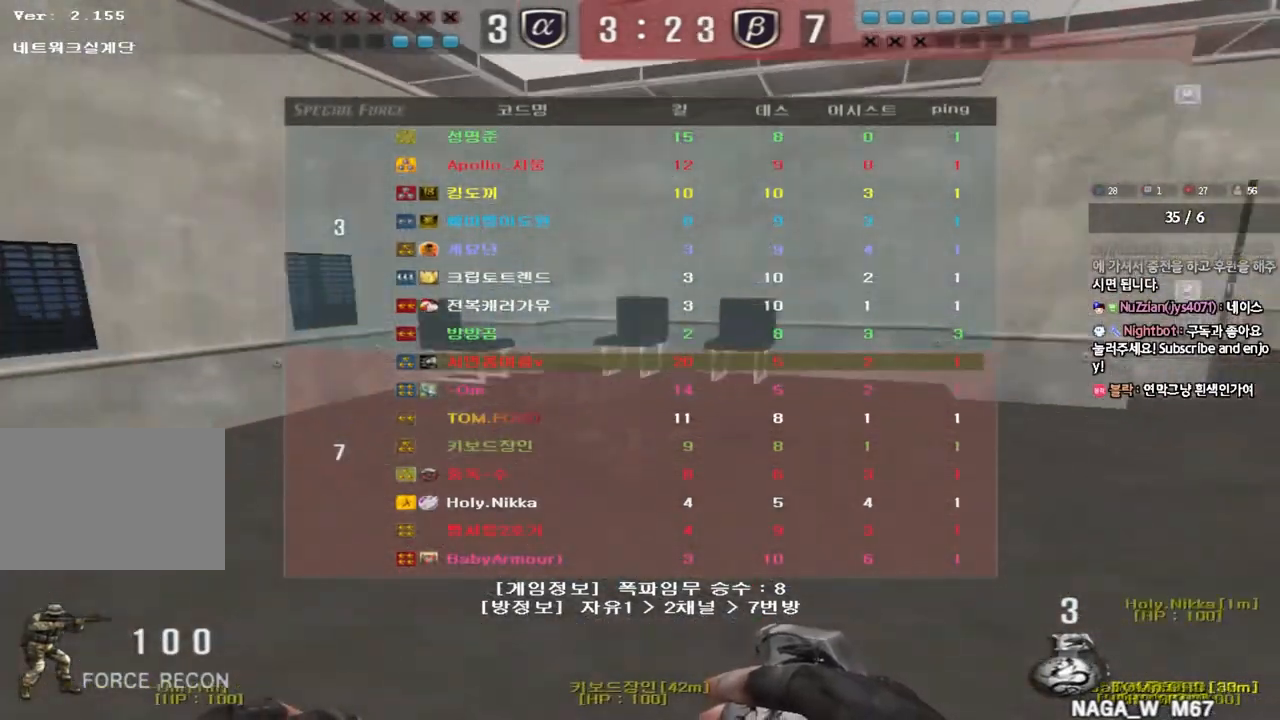
{"keys": ["d", "tab", "w"], "events": []}
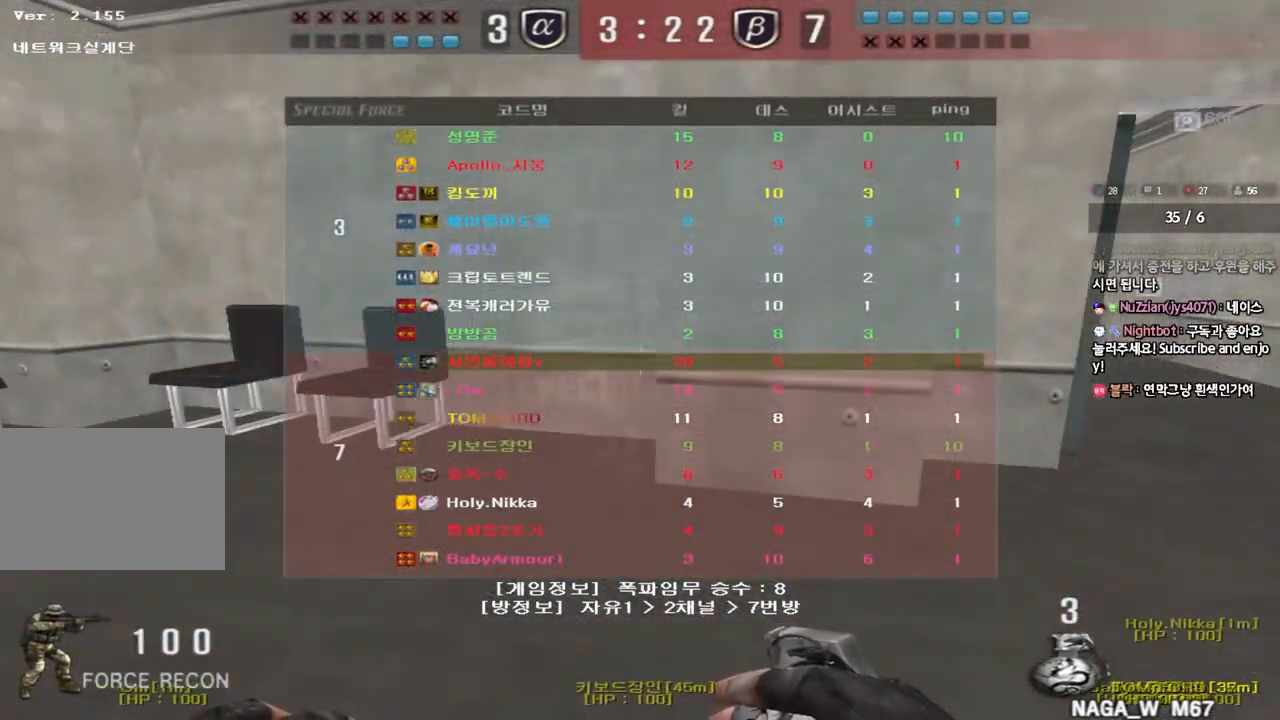
{"keys": ["d", "tab", "w"], "events": []}
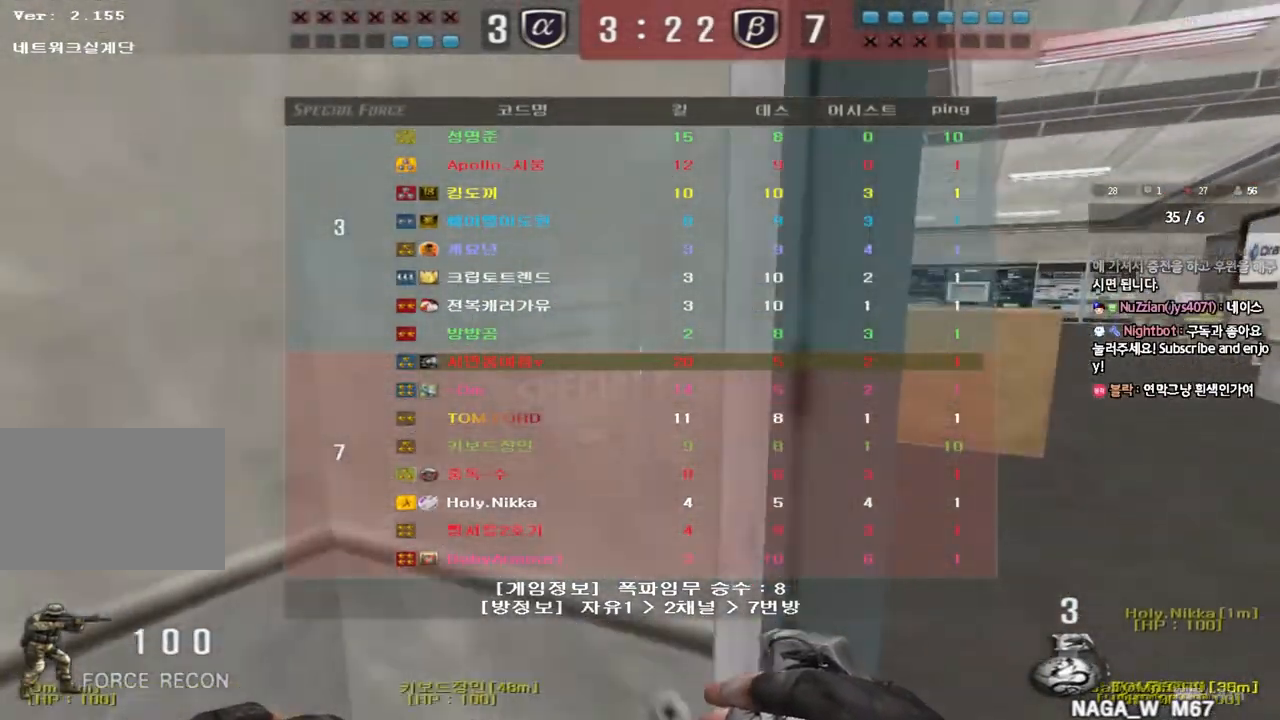
{"keys": ["d", "tab", "w"], "events": []}
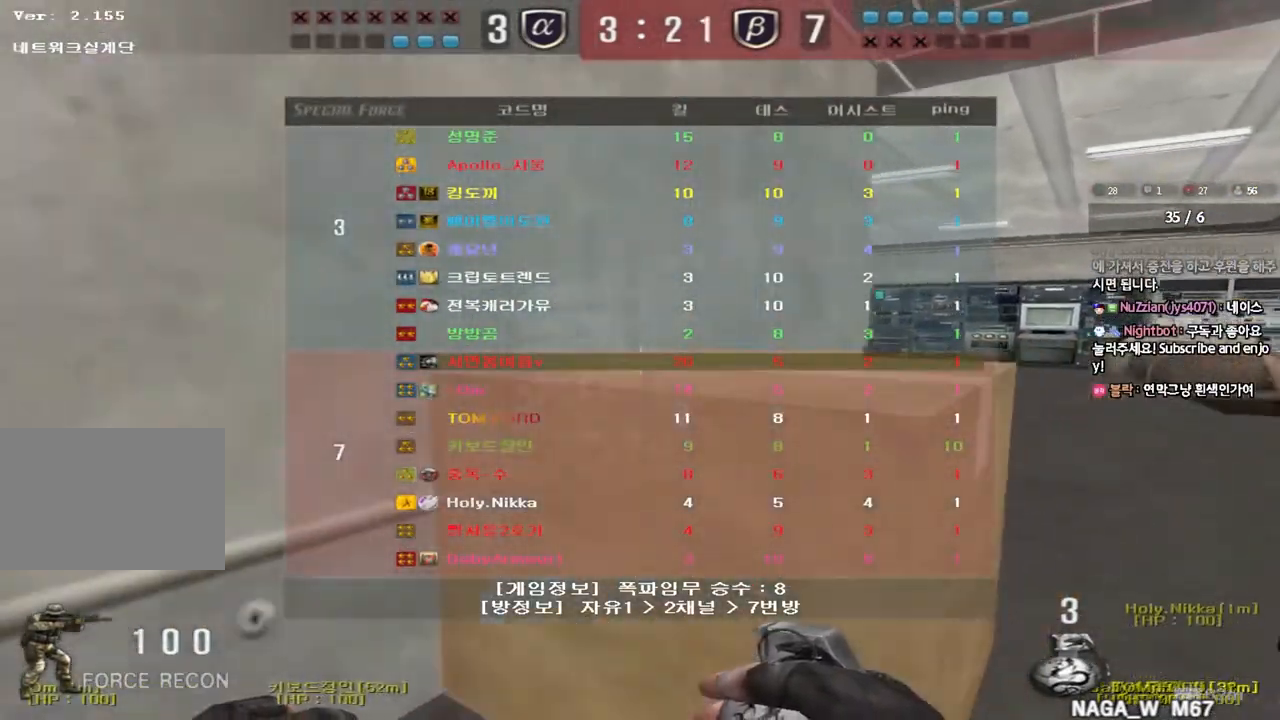
{"keys": ["d", "w"], "events": [[350, "tab", "up"]]}
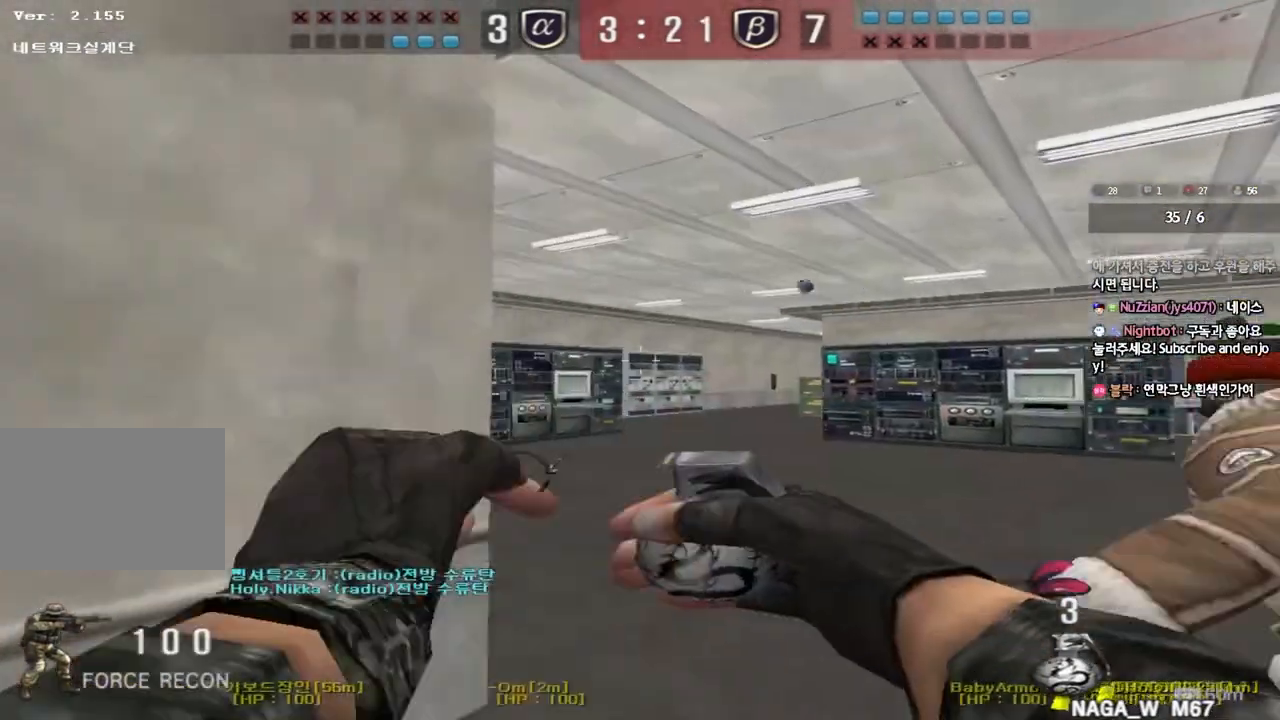
{"keys": ["d", "w"], "events": []}
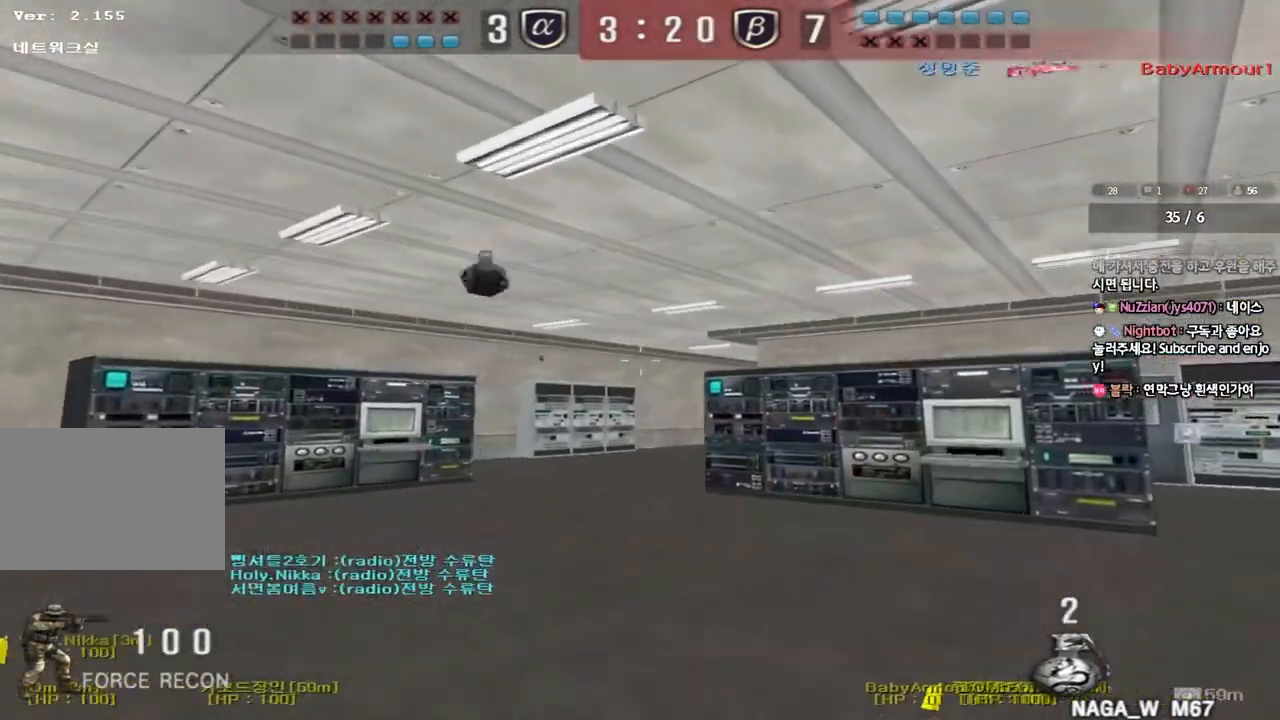
{"keys": ["a", "w"], "events": [[17, "d", "up"], [67, "a", "down"]]}
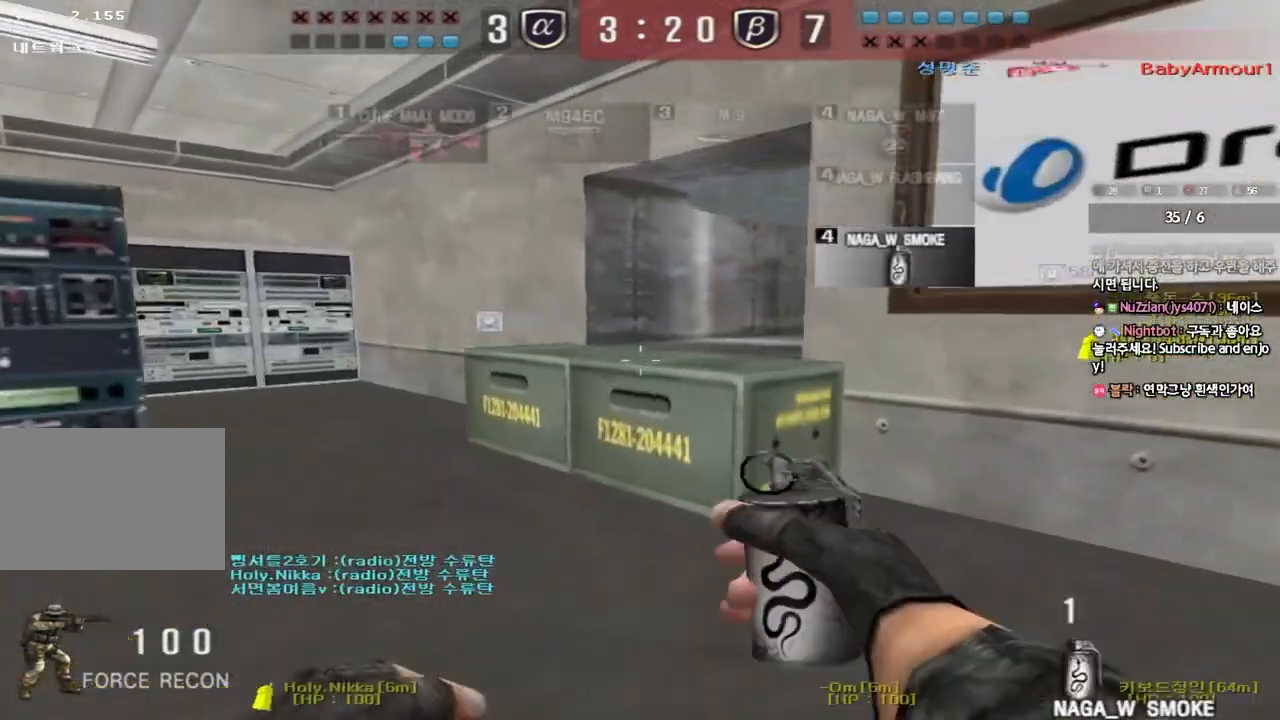
{"keys": ["a", "w"], "events": [[83, "shift", "down"], [83, "w", "up"], [100, "a", "up"], [117, "space", "down"], [167, "shift", "up"], [233, "space", "up"], [367, "a", "down"], [367, "w", "down"]]}
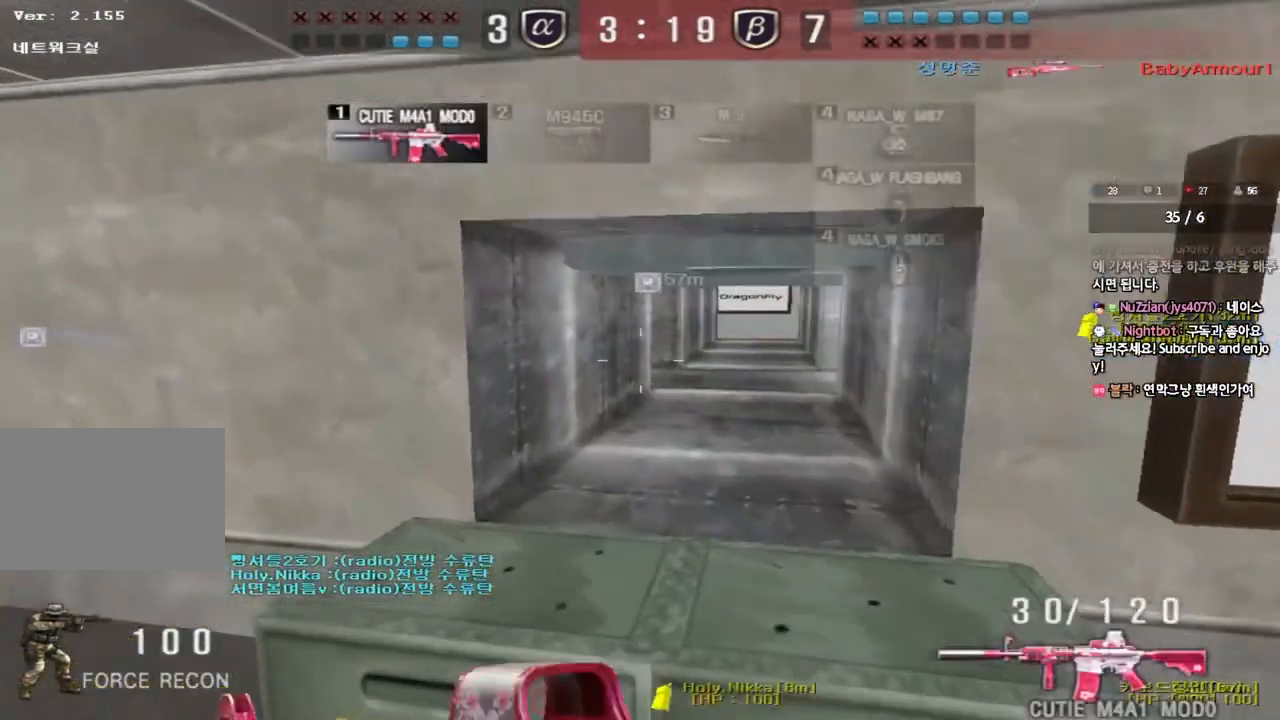
{"keys": ["shift", "space"], "events": [[33, "a", "up"], [83, "d", "down"], [400, "shift", "down"], [417, "d", "up"], [417, "w", "up"], [450, "space", "down"]]}
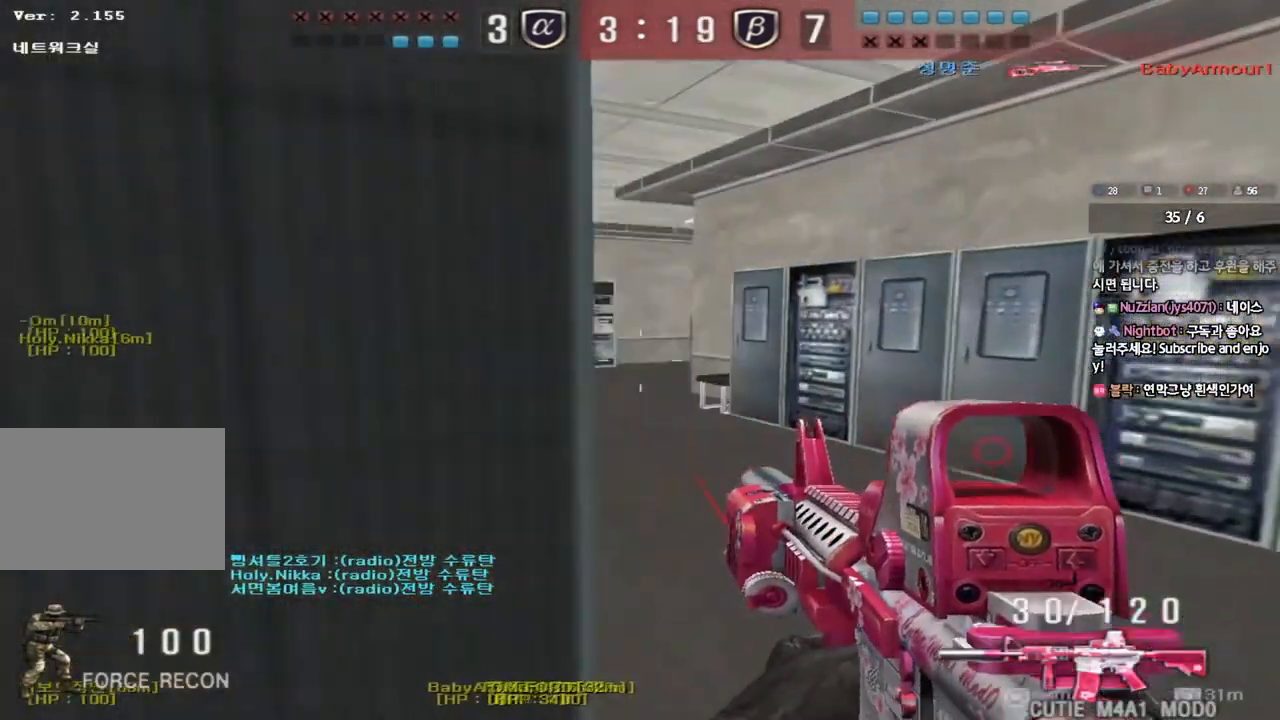
{"keys": ["a", "shift", "w"], "events": [[50, "space", "up"], [100, "shift", "up"], [167, "w", "down"], [183, "a", "down"], [233, "shift", "down"], [350, "shift", "up"], [450, "shift", "down"]]}
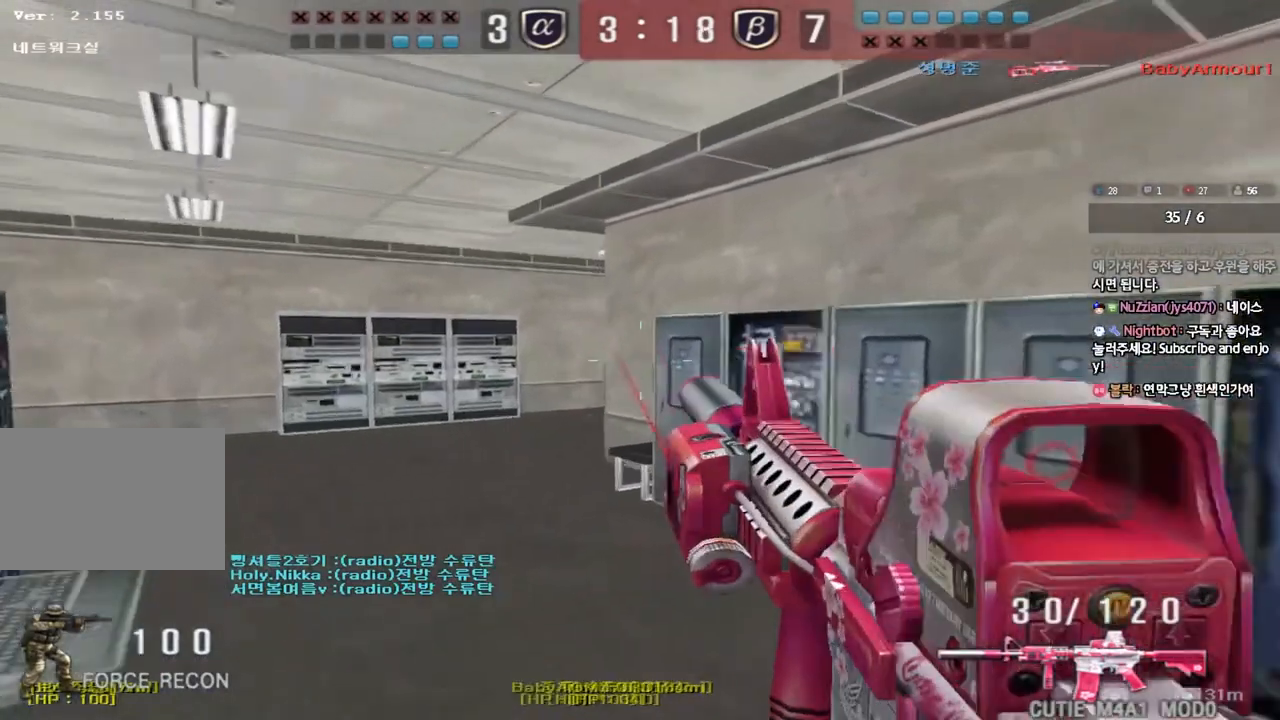
{"keys": ["a", "s", "shift"], "events": [[33, "shift", "up"], [150, "a", "up"], [167, "w", "up"], [267, "shift", "down"], [333, "s", "down"], [367, "a", "down"], [383, "a", "up"], [433, "a", "down"]]}
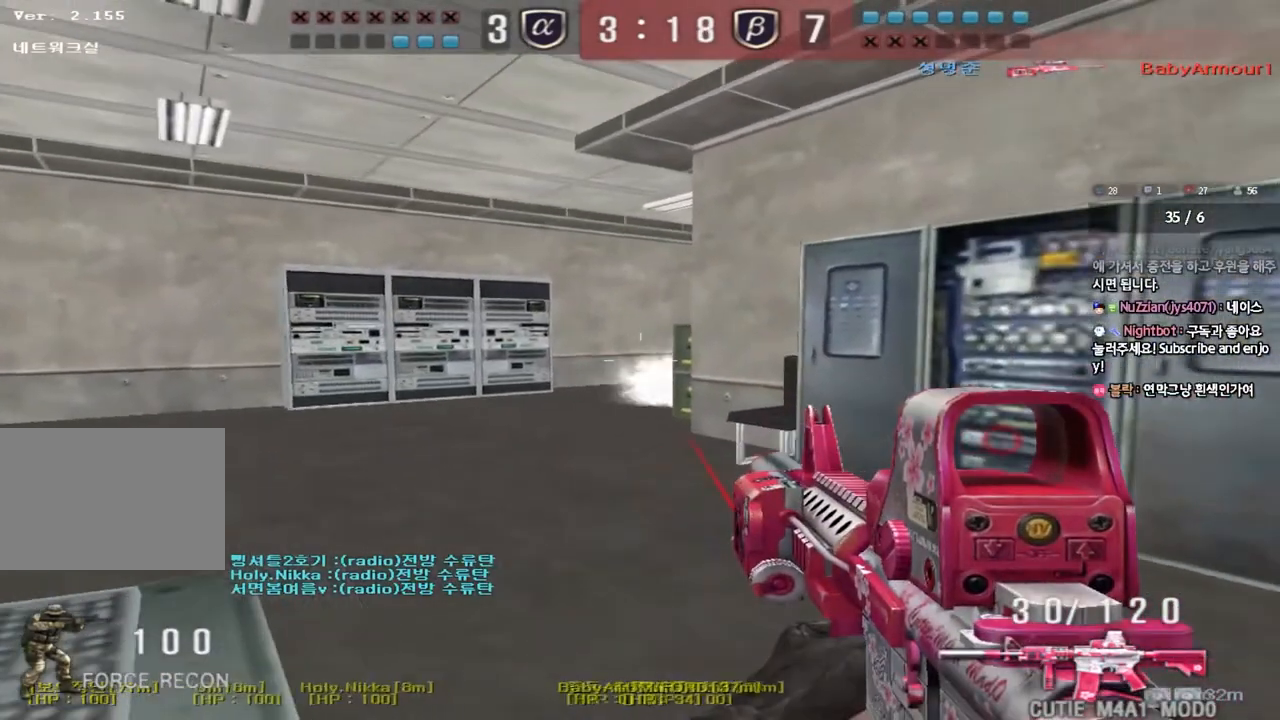
{"keys": ["shift"], "events": [[50, "a", "up"], [50, "s", "up"], [167, "a", "down"], [183, "w", "down"], [367, "a", "up"], [400, "d", "down"], [417, "w", "up"], [433, "d", "up"]]}
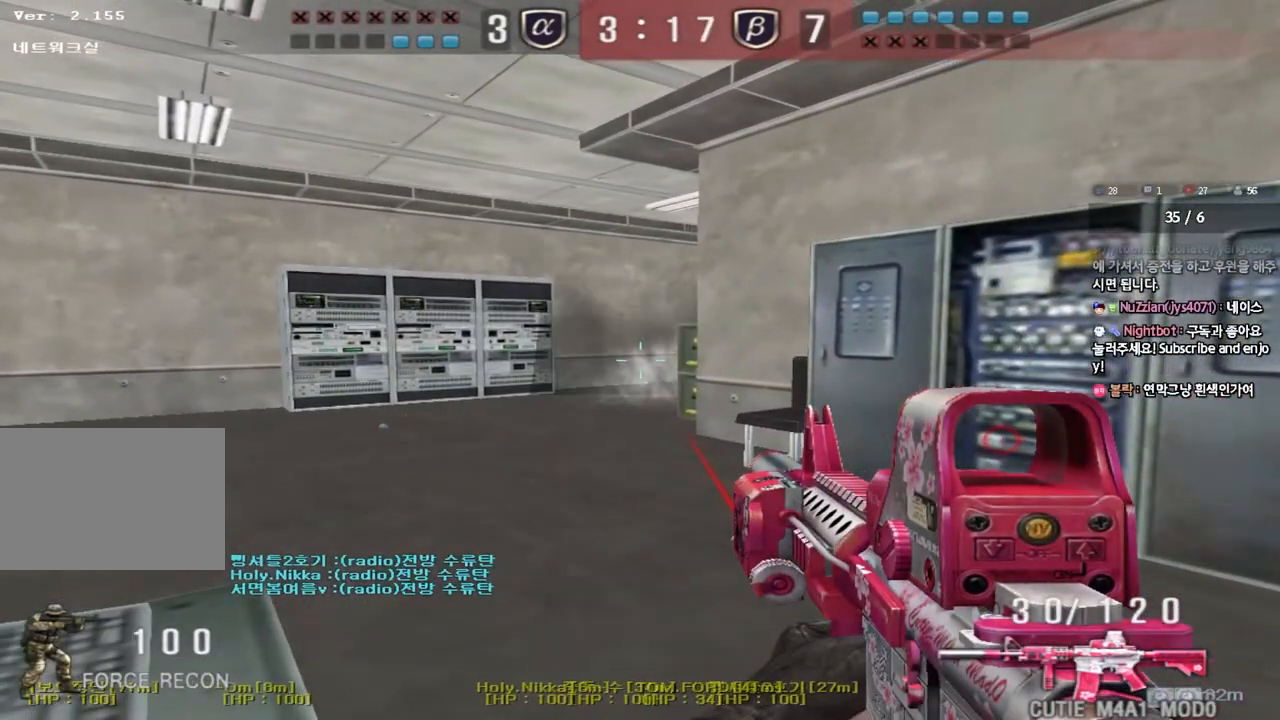
{"keys": ["a", "shift", "w"], "events": [[217, "w", "down"], [250, "d", "down"], [267, "shift", "up"], [400, "a", "down"], [400, "d", "up"], [433, "shift", "down"]]}